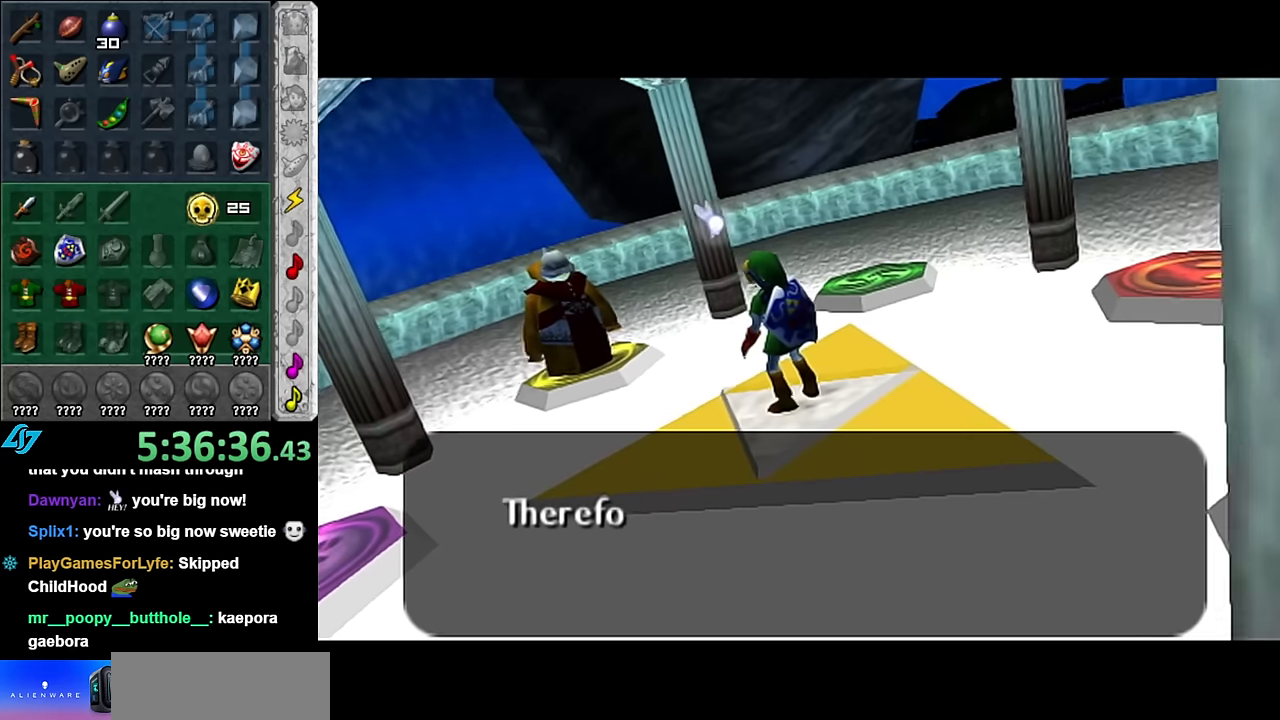
Gameplay with a controller (Nintendo layout); each line is a JSON object with the inputs held at the frame after it. "events" lists button and stick changes between this image and that frame as [ms after this image, input, new state], when the widget could be followed in between. Not read: L3 R3.
{"buttons": ["A", "B"], "left_stick": "center", "right_stick": "center", "events": [[50, "A", "up"], [400, "B", "down"], [450, "A", "down"]]}
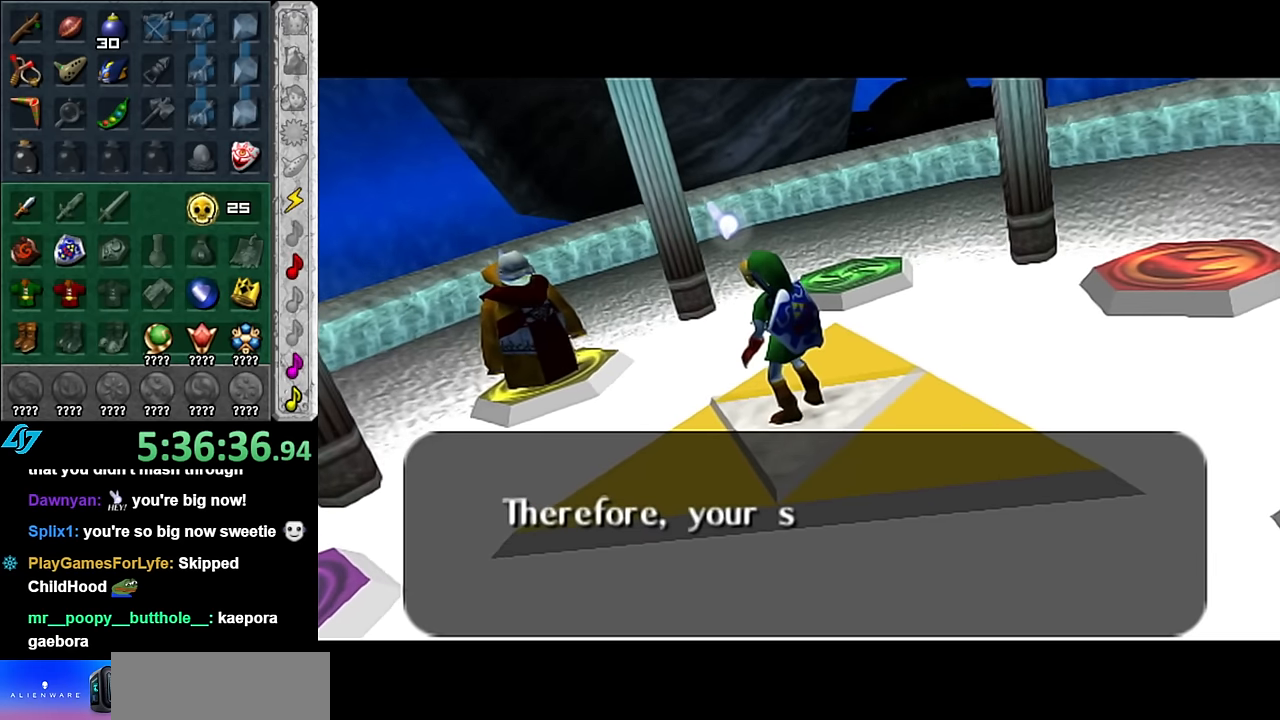
{"buttons": [], "left_stick": "center", "right_stick": "center", "events": [[50, "A", "up"], [50, "B", "up"], [166, "A", "down"], [200, "B", "down"], [316, "A", "up"], [316, "B", "up"]]}
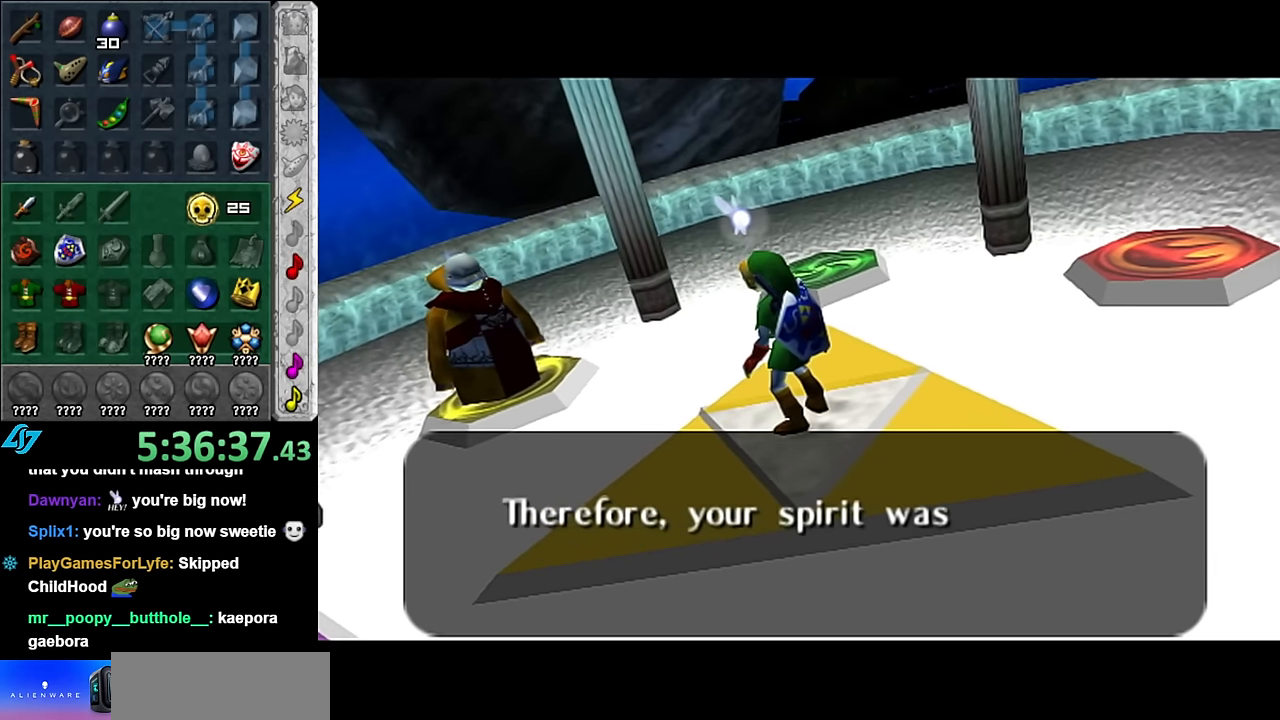
{"buttons": [], "left_stick": "center", "right_stick": "center", "events": [[83, "A", "down"], [200, "A", "up"], [300, "A", "down"], [416, "A", "up"]]}
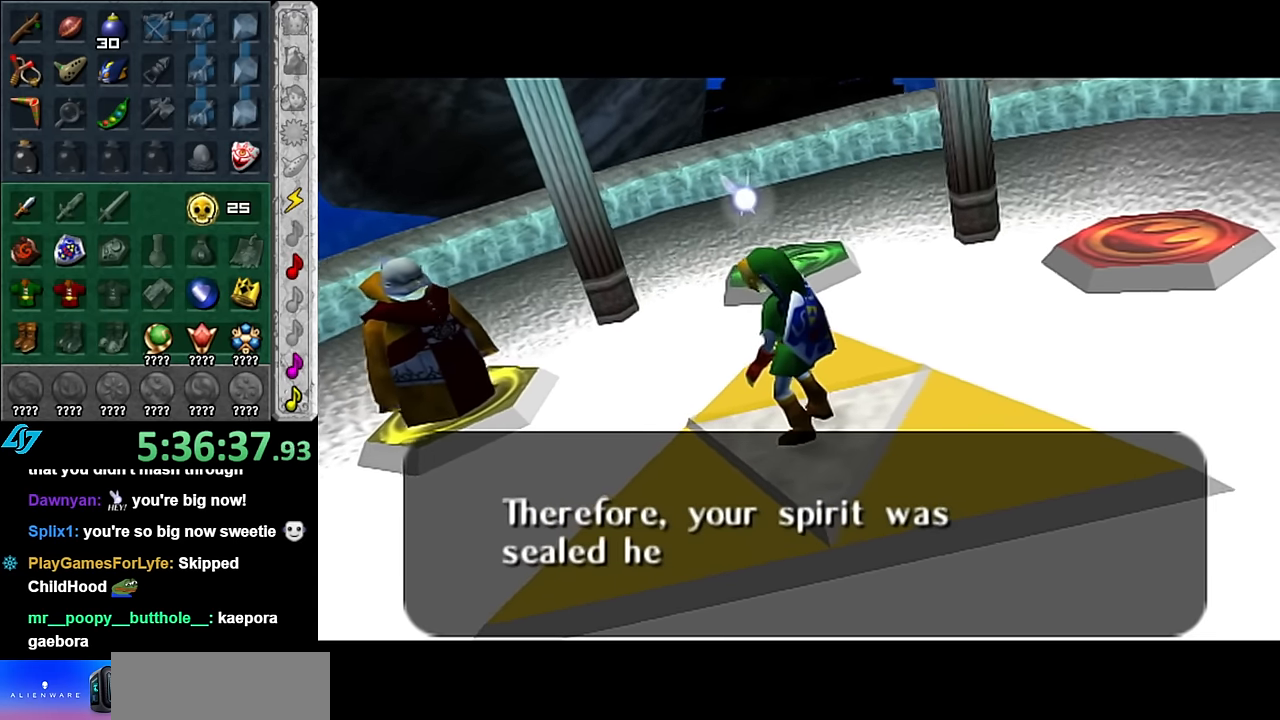
{"buttons": ["A"], "left_stick": "center", "right_stick": "center", "events": [[16, "A", "down"], [100, "A", "up"], [233, "A", "down"], [350, "A", "up"], [483, "A", "down"]]}
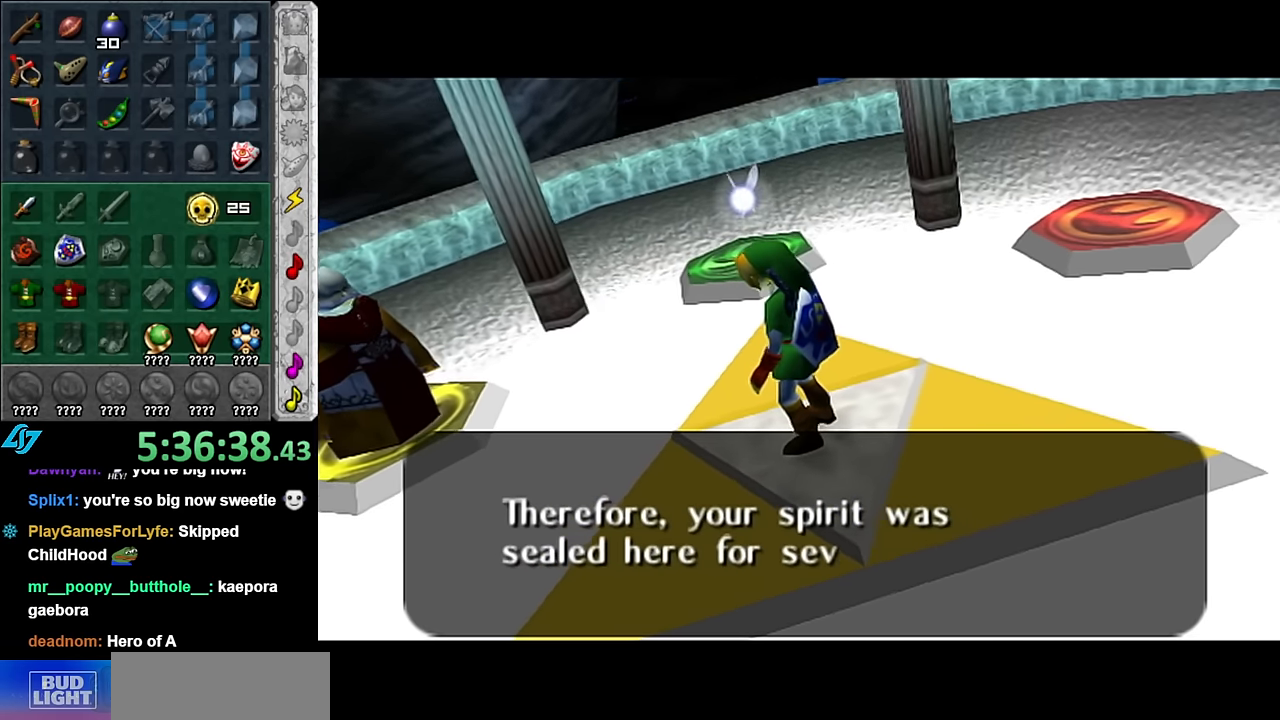
{"buttons": ["A"], "left_stick": "center", "right_stick": "center", "events": [[83, "A", "up"], [233, "A", "down"], [316, "A", "up"], [450, "A", "down"]]}
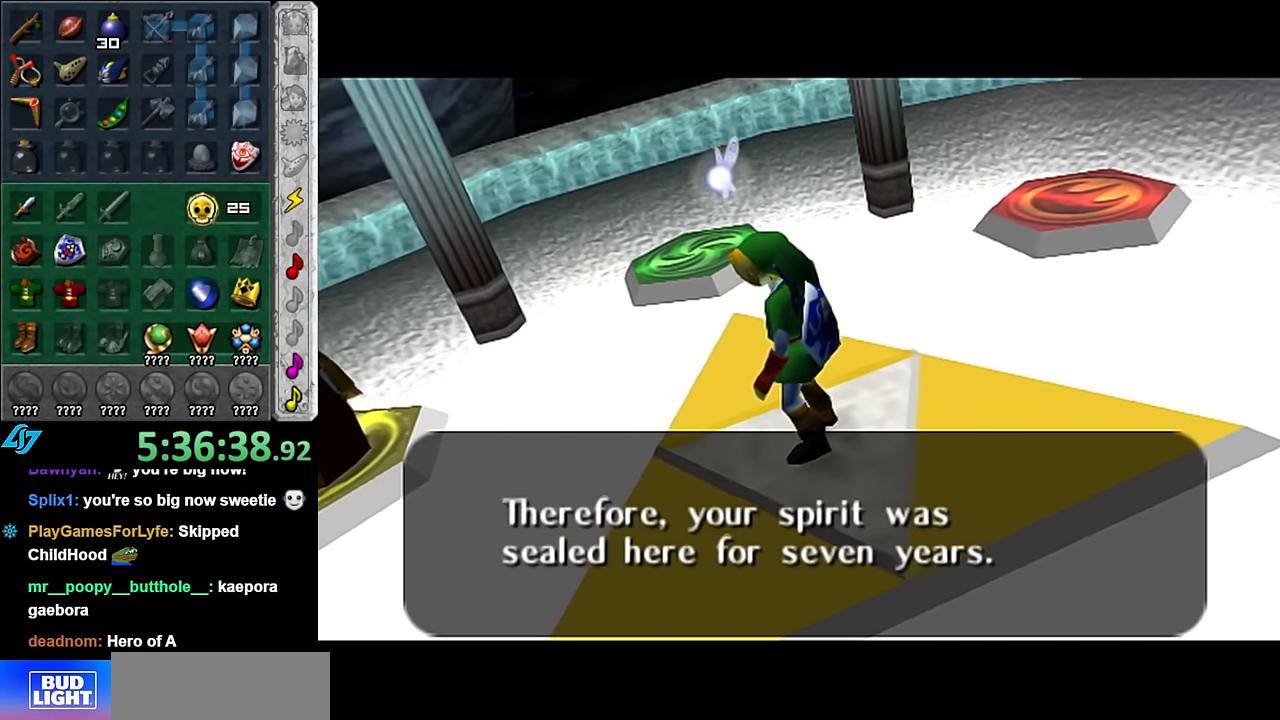
{"buttons": [], "left_stick": "center", "right_stick": "center", "events": [[50, "A", "up"], [166, "A", "down"], [266, "A", "up"], [383, "A", "down"], [483, "A", "up"]]}
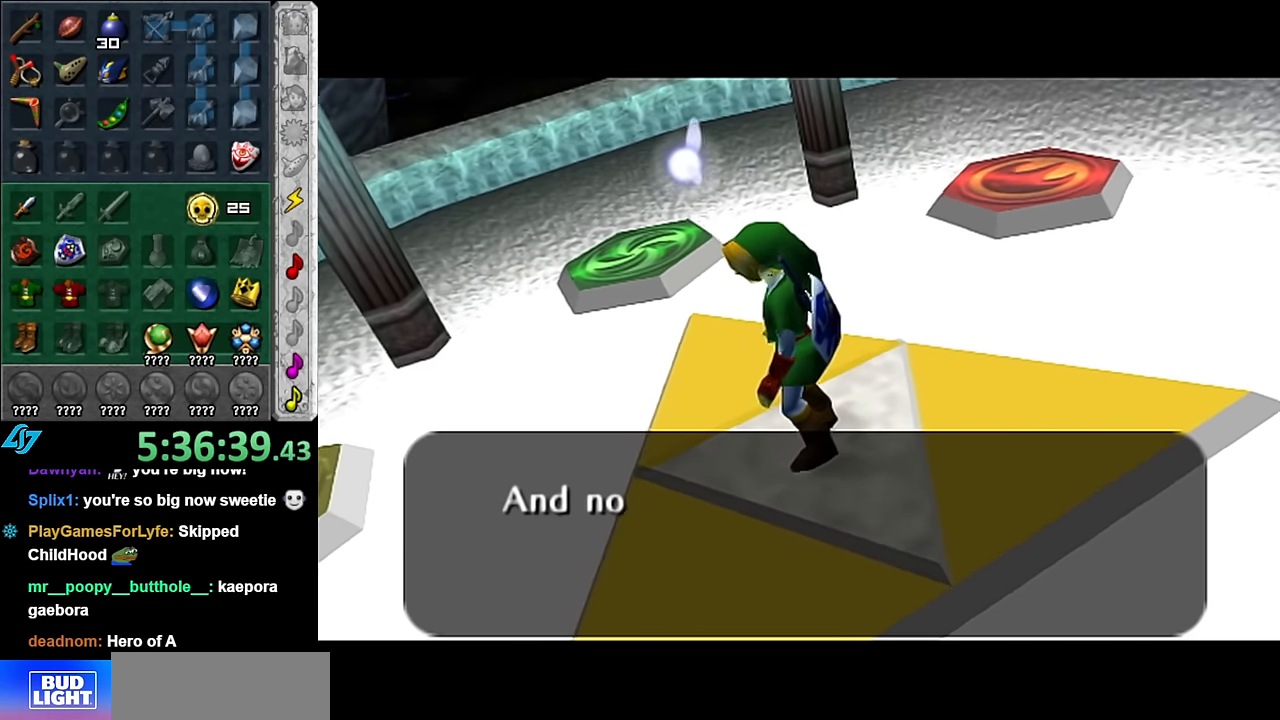
{"buttons": [], "left_stick": "center", "right_stick": "center", "events": []}
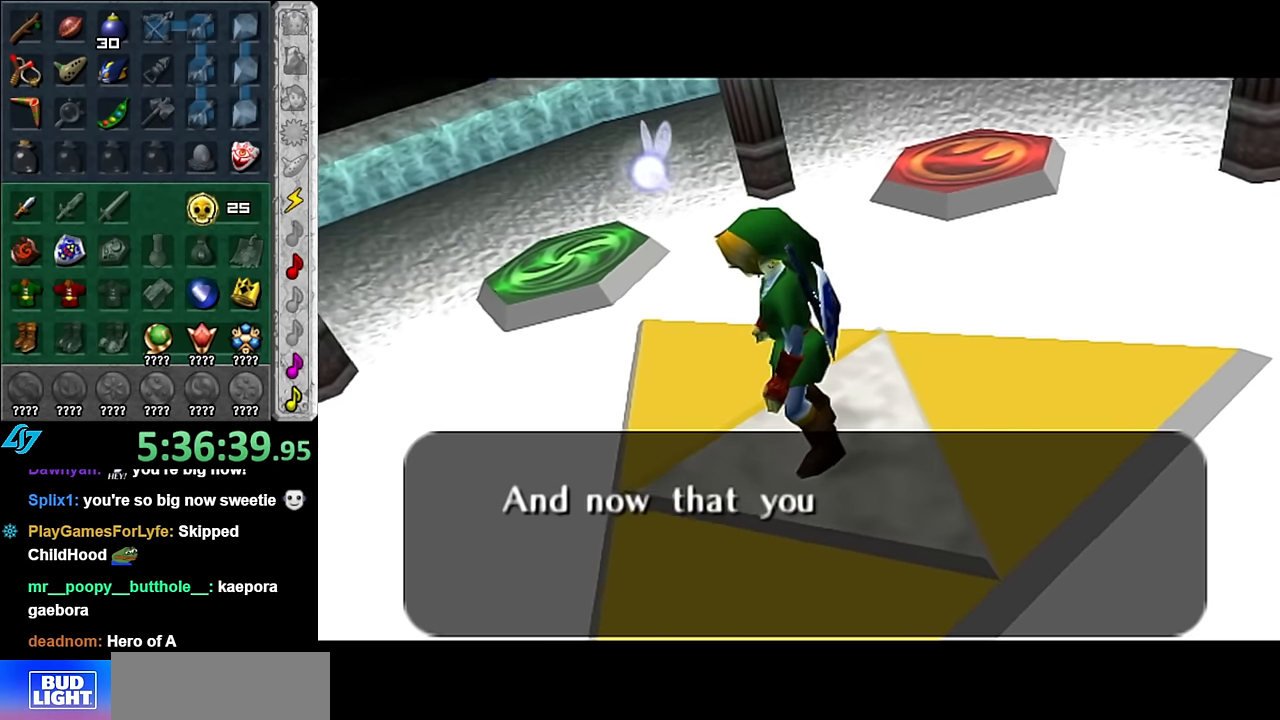
{"buttons": [], "left_stick": "center", "right_stick": "center", "events": [[266, "A", "down"], [383, "A", "up"]]}
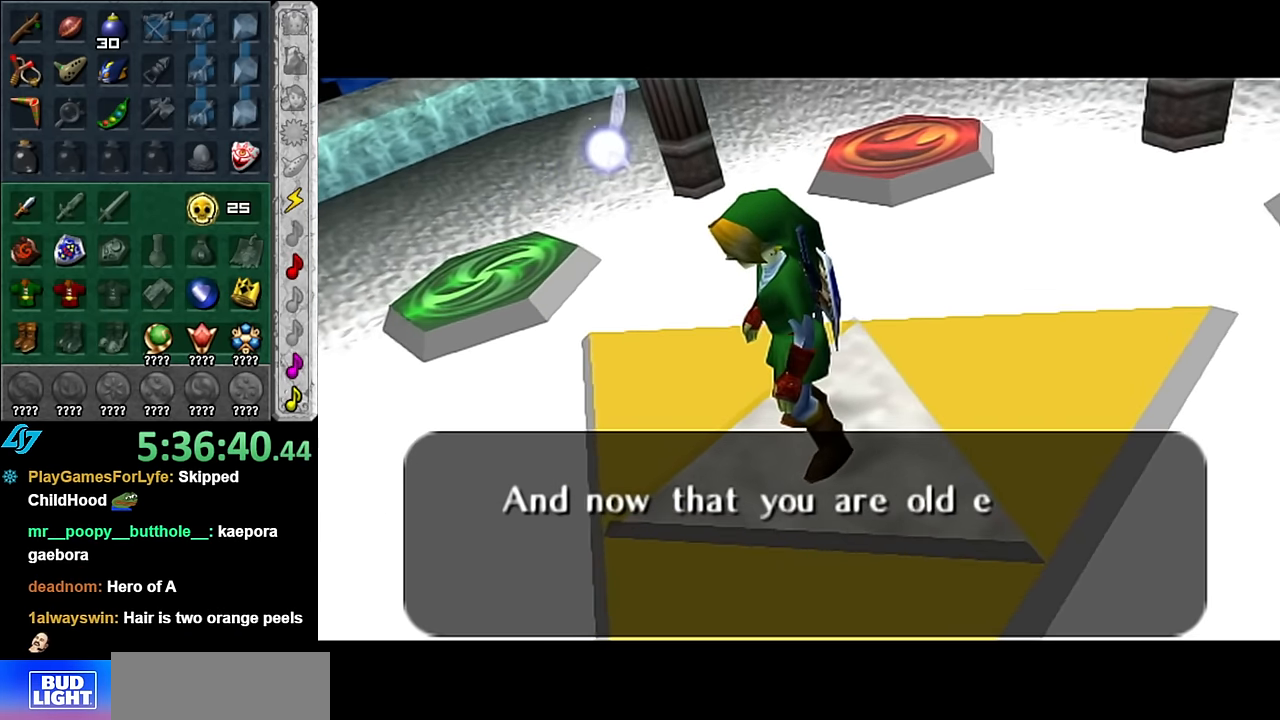
{"buttons": [], "left_stick": "center", "right_stick": "center", "events": [[50, "A", "down"], [166, "A", "up"], [300, "A", "down"], [366, "A", "up"]]}
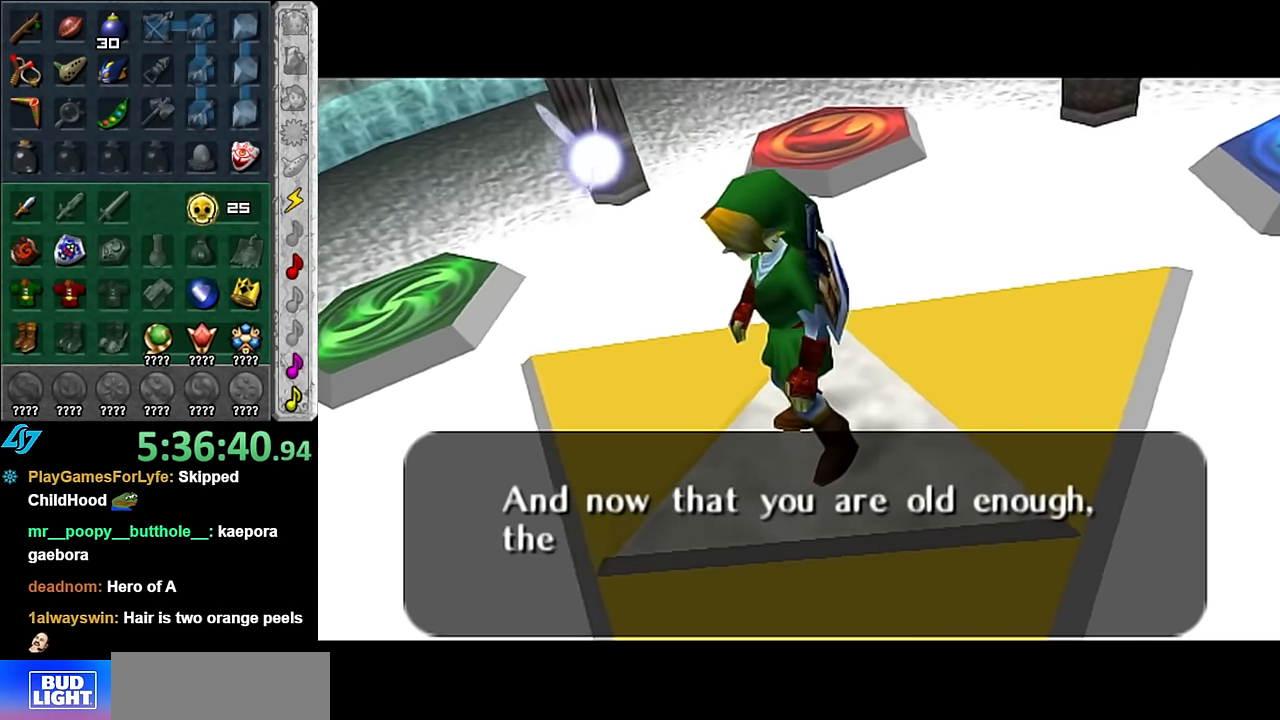
{"buttons": [], "left_stick": "center", "right_stick": "center", "events": [[16, "A", "down"], [133, "A", "up"], [266, "A", "down"], [383, "A", "up"]]}
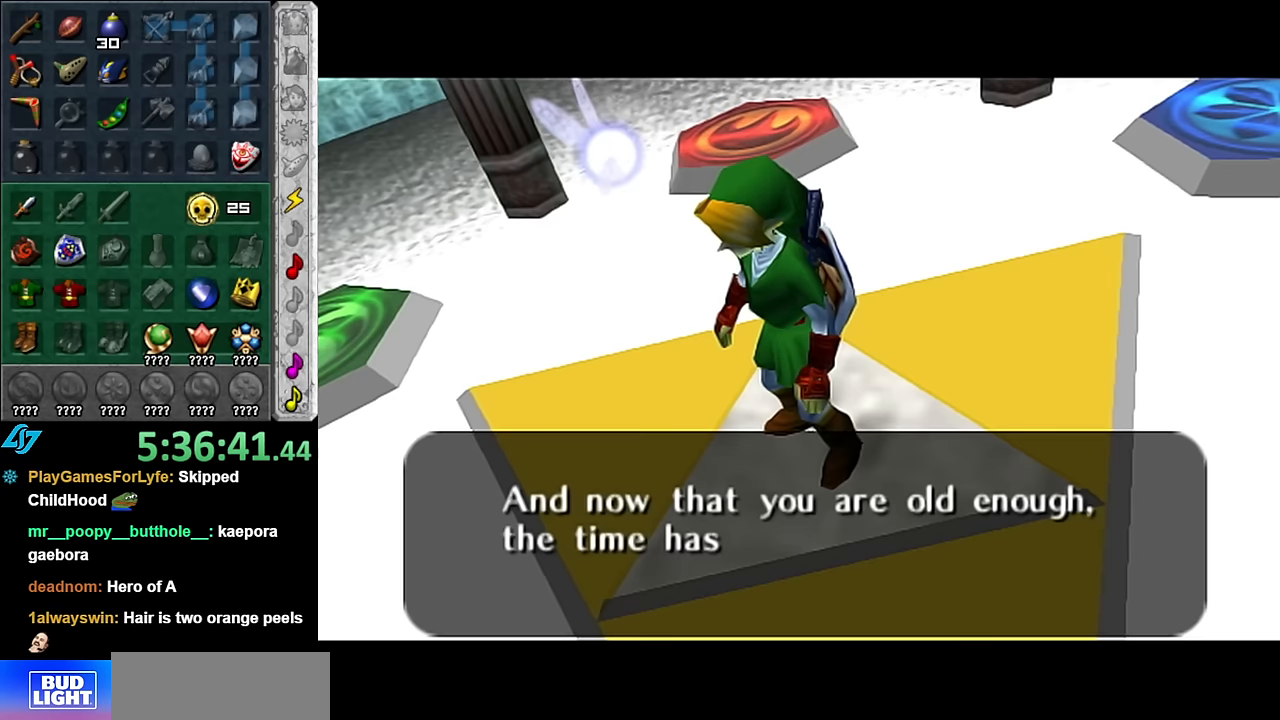
{"buttons": [], "left_stick": "center", "right_stick": "center", "events": [[50, "A", "down"], [133, "A", "up"], [300, "A", "down"], [383, "A", "up"]]}
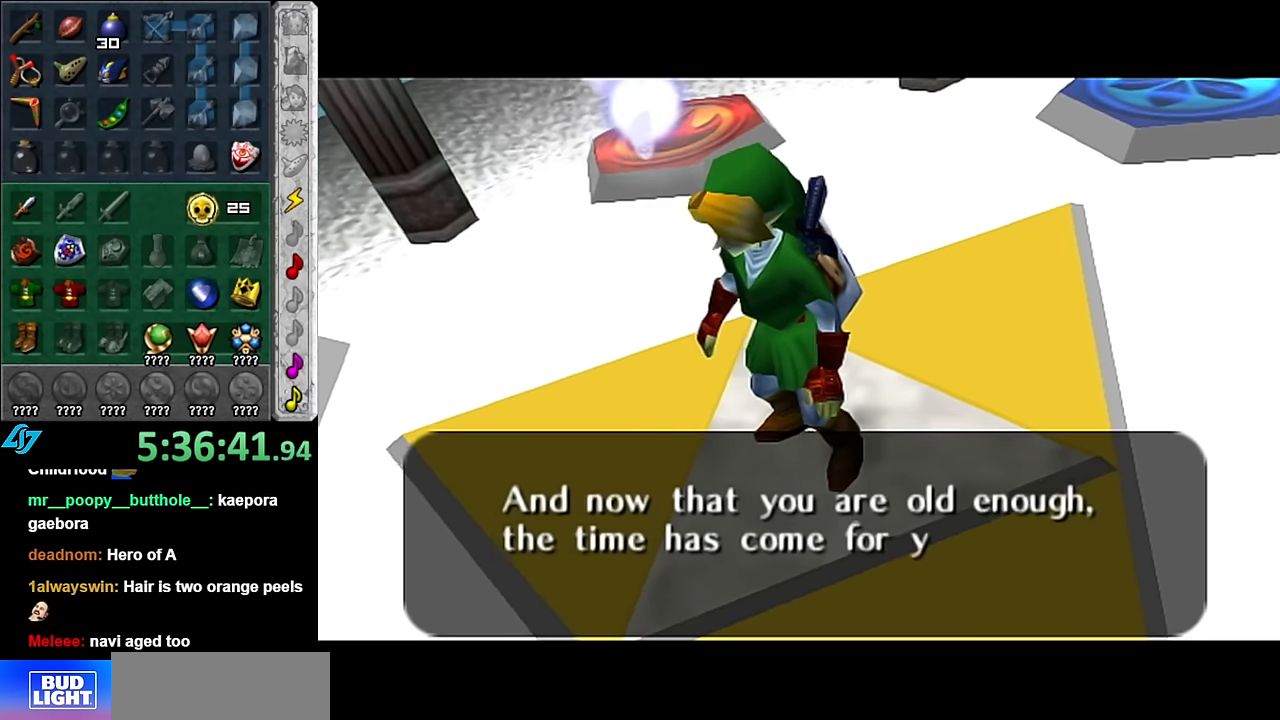
{"buttons": [], "left_stick": "center", "right_stick": "center", "events": [[17, "A", "down"], [133, "A", "up"], [300, "A", "down"], [417, "A", "up"]]}
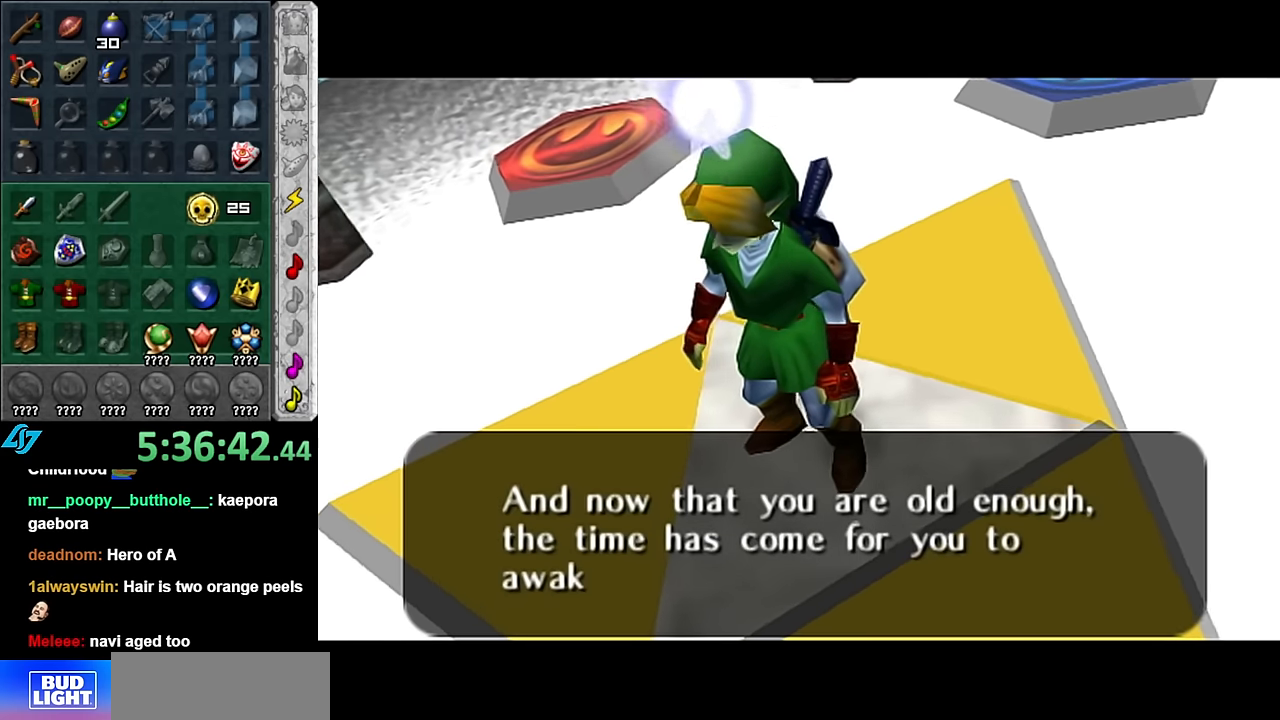
{"buttons": [], "left_stick": "center", "right_stick": "center", "events": [[50, "A", "down"], [167, "A", "up"], [333, "A", "down"], [450, "A", "up"]]}
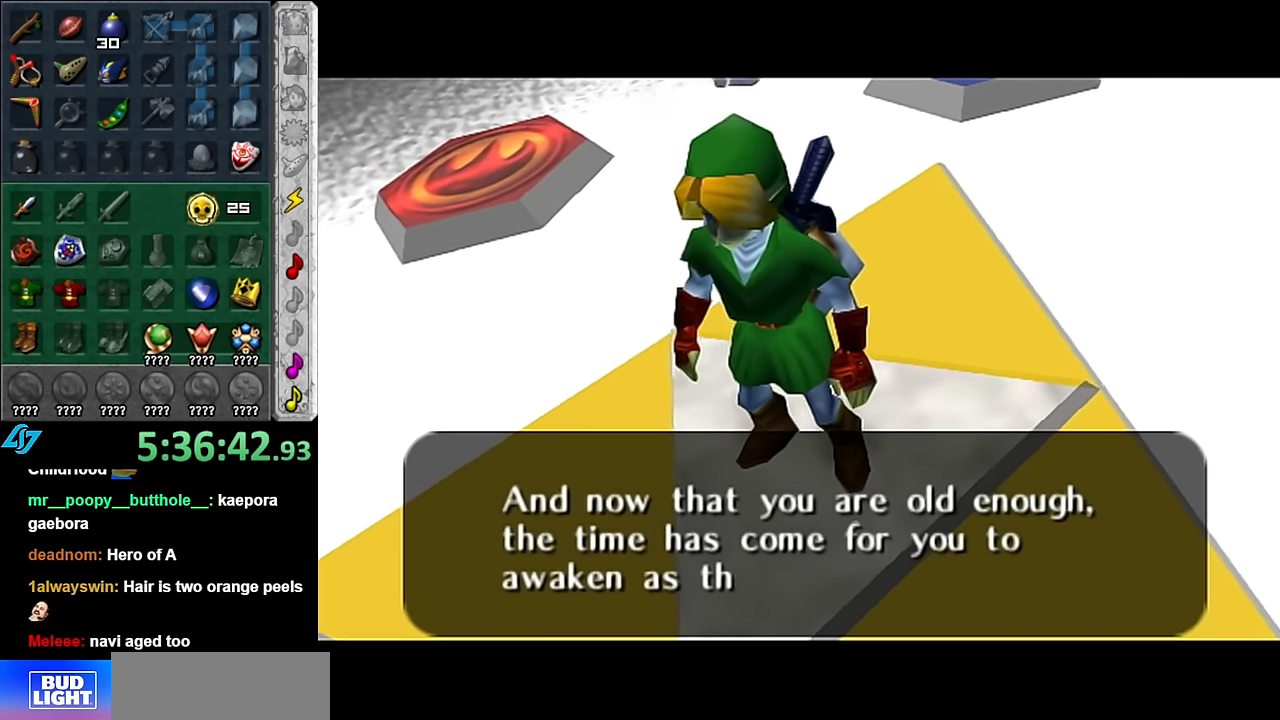
{"buttons": [], "left_stick": "center", "right_stick": "center", "events": [[50, "A", "down"], [167, "A", "up"], [333, "A", "down"], [417, "A", "up"]]}
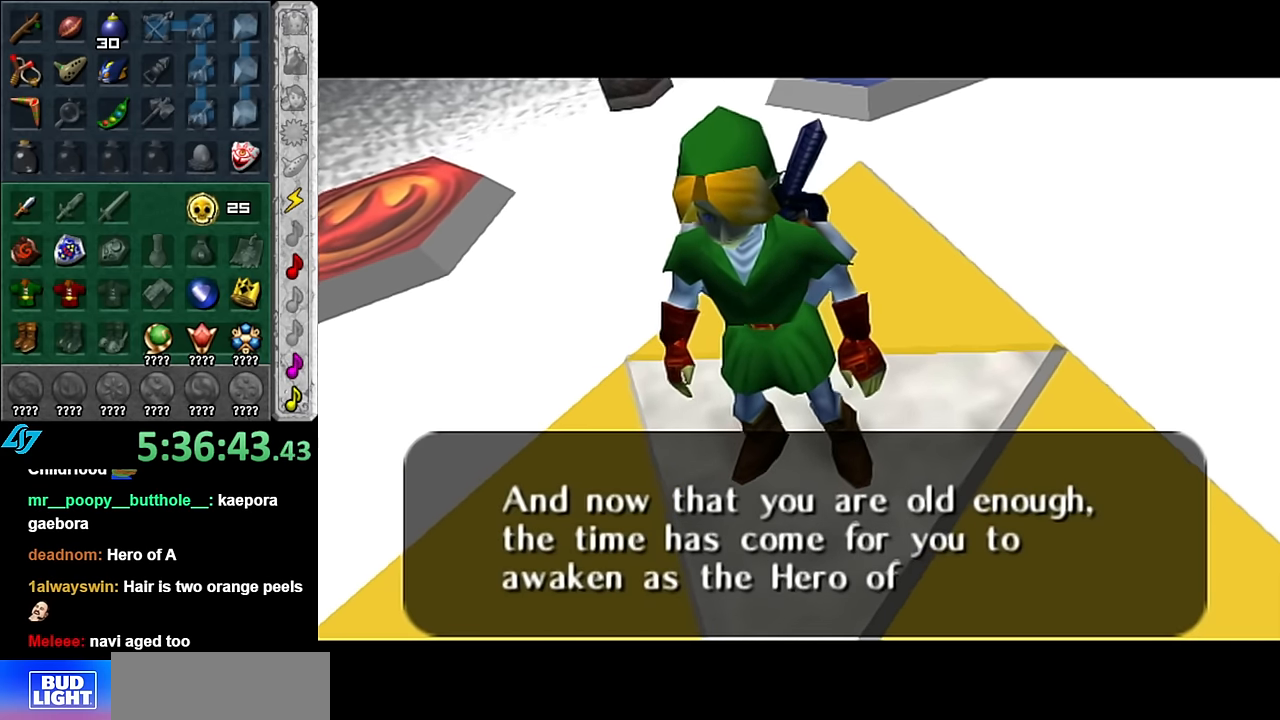
{"buttons": [], "left_stick": "center", "right_stick": "center", "events": [[17, "A", "down"], [133, "A", "up"], [267, "A", "down"], [383, "A", "up"]]}
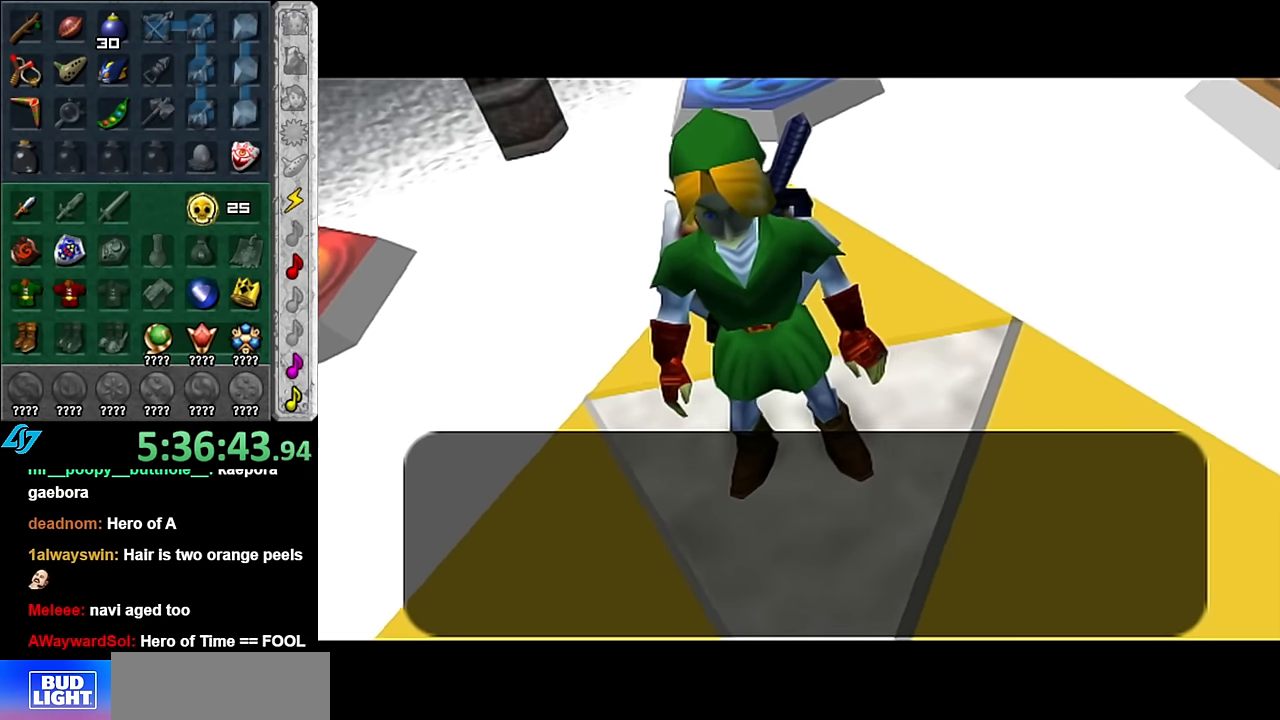
{"buttons": [], "left_stick": "center", "right_stick": "center", "events": [[17, "A", "down"], [100, "A", "up"], [233, "A", "down"], [350, "A", "up"]]}
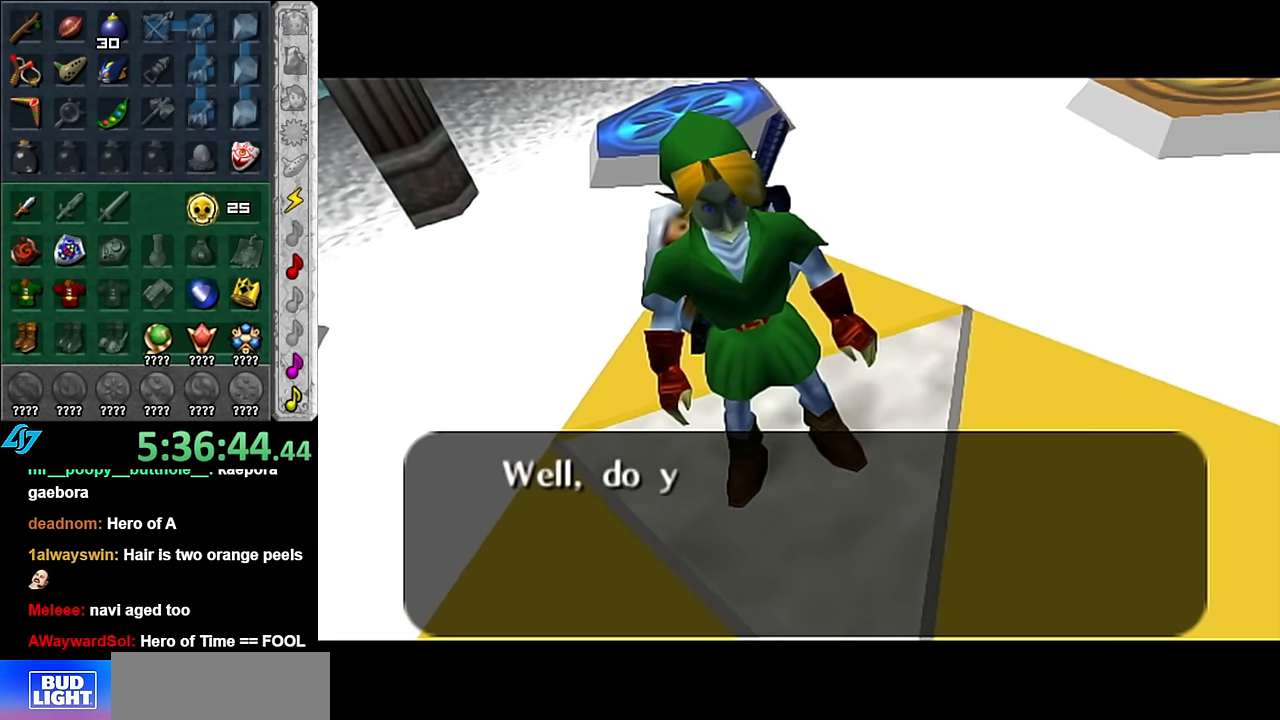
{"buttons": [], "left_stick": "center", "right_stick": "center", "events": []}
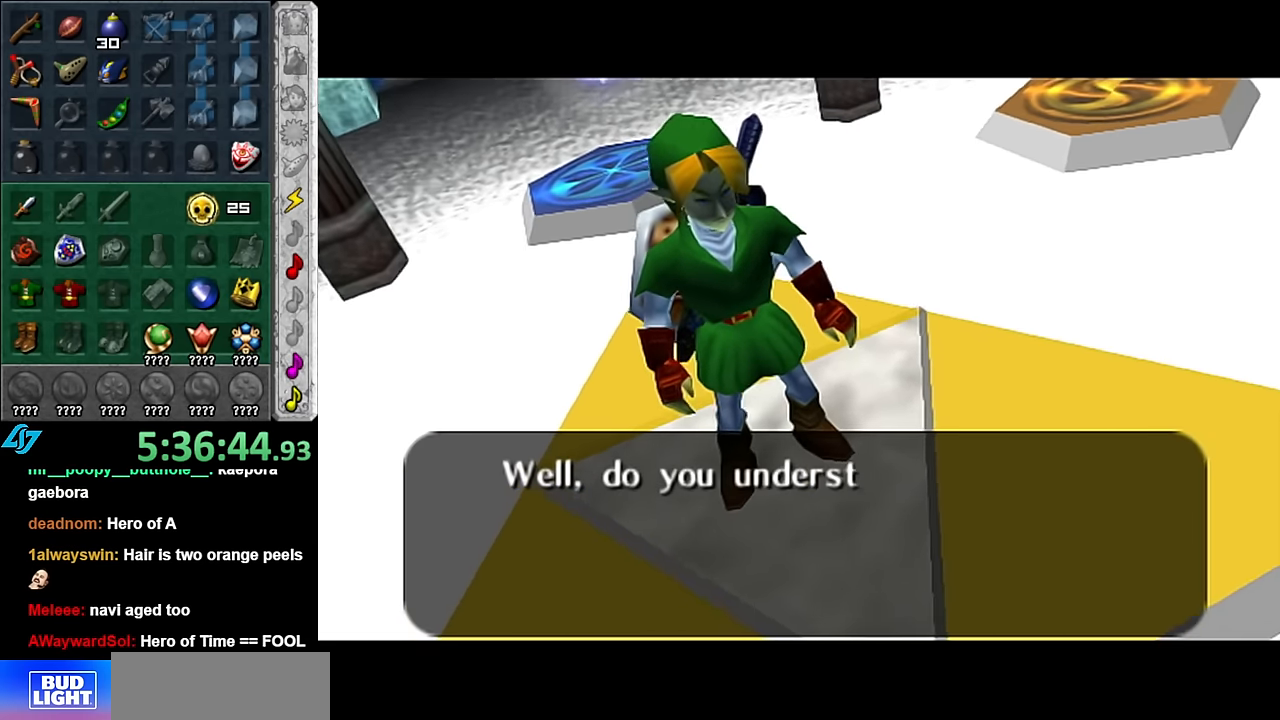
{"buttons": [], "left_stick": "center", "right_stick": "center", "events": []}
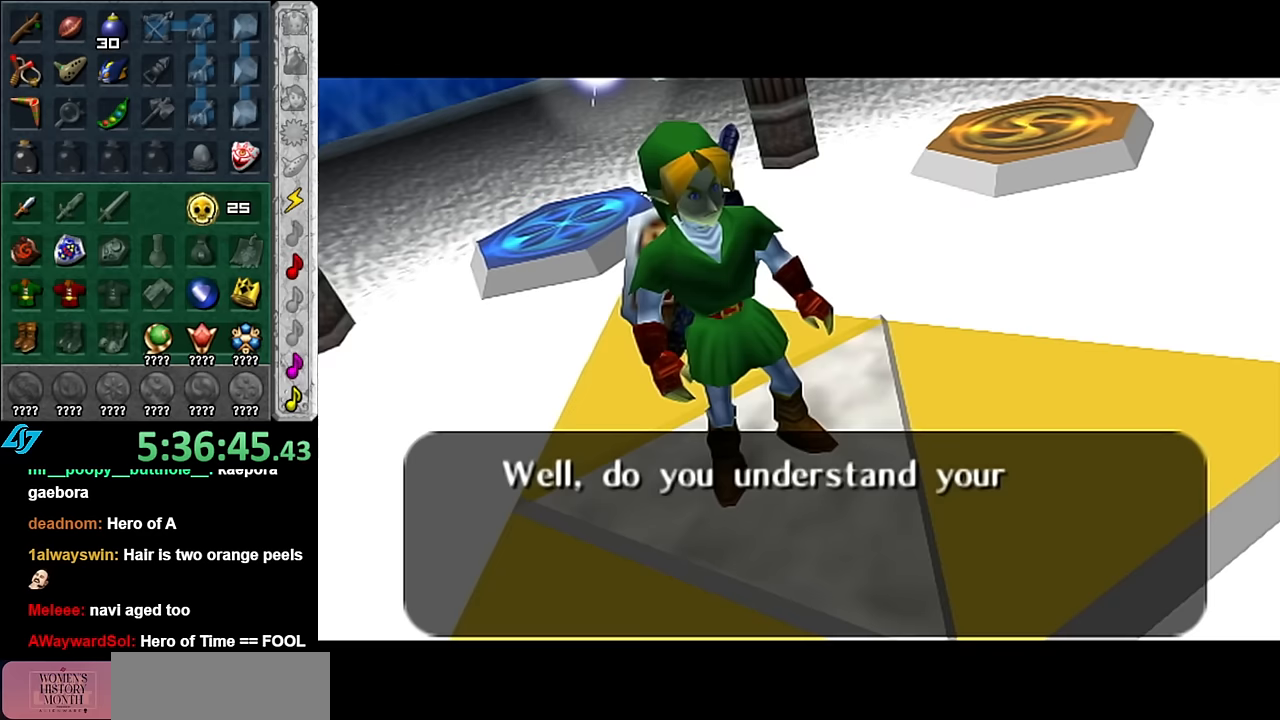
{"buttons": [], "left_stick": "center", "right_stick": "center", "events": []}
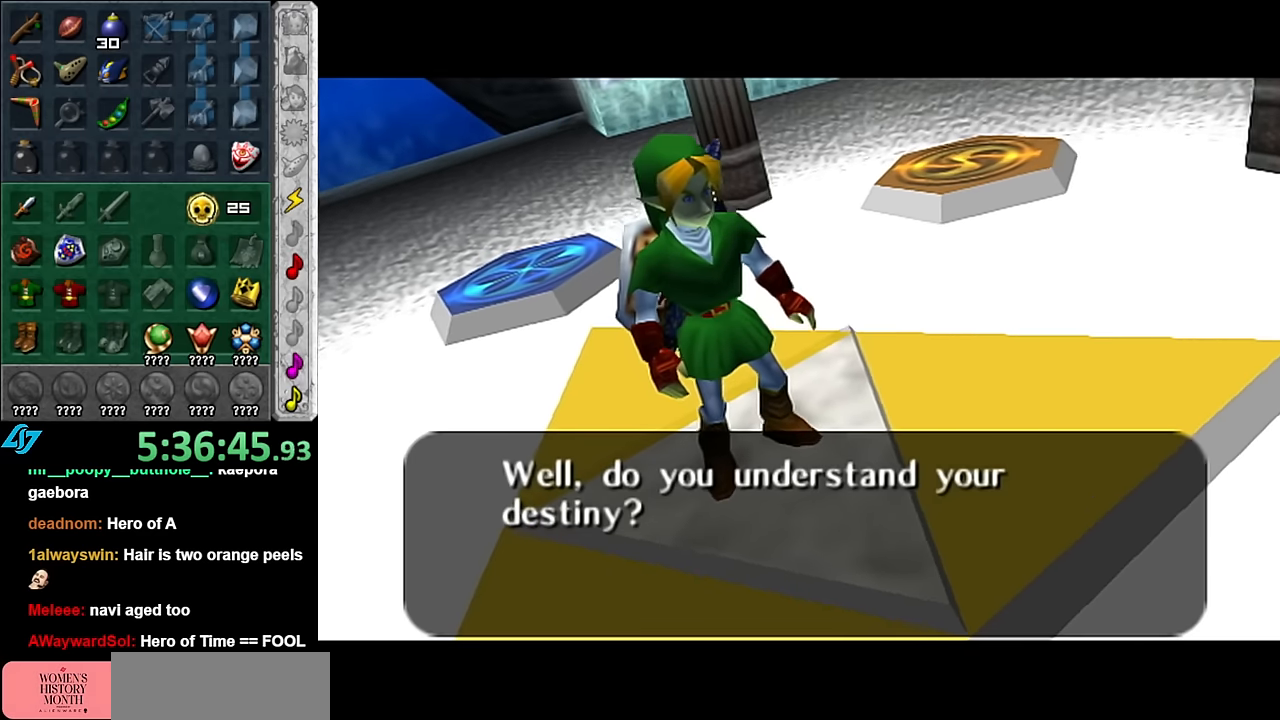
{"buttons": [], "left_stick": "center", "right_stick": "center", "events": []}
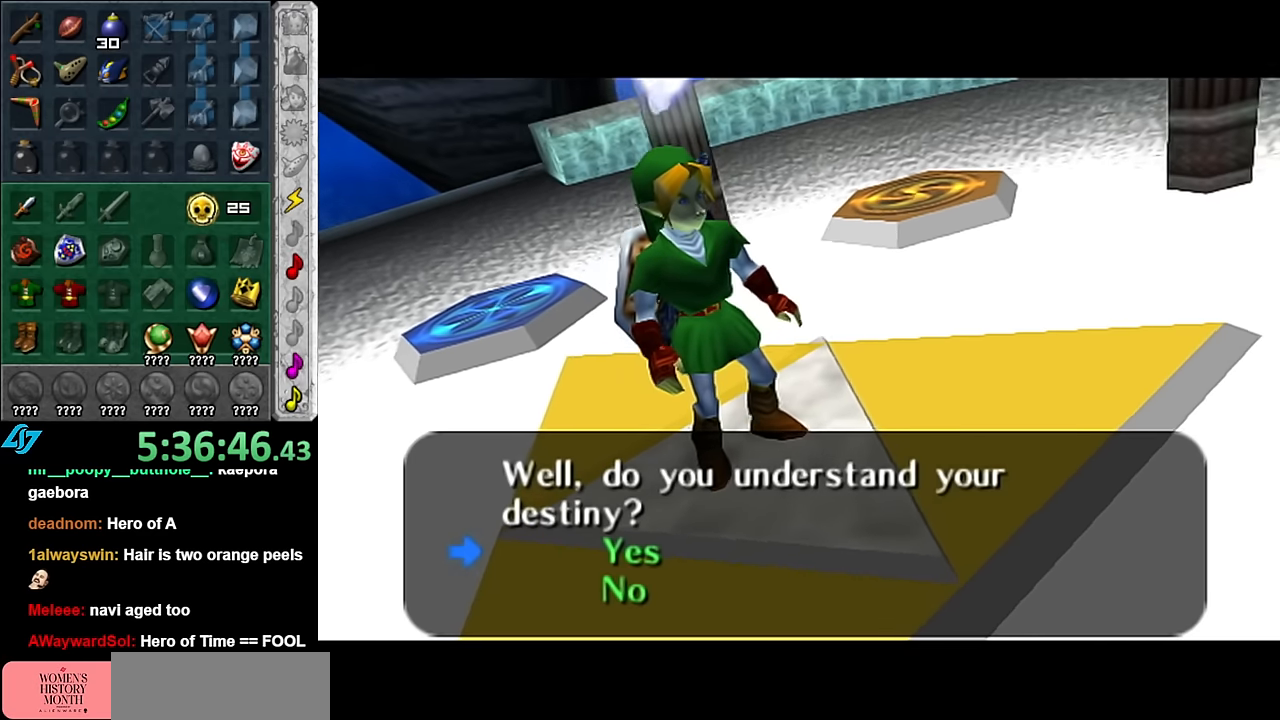
{"buttons": [], "left_stick": "center", "right_stick": "center", "events": []}
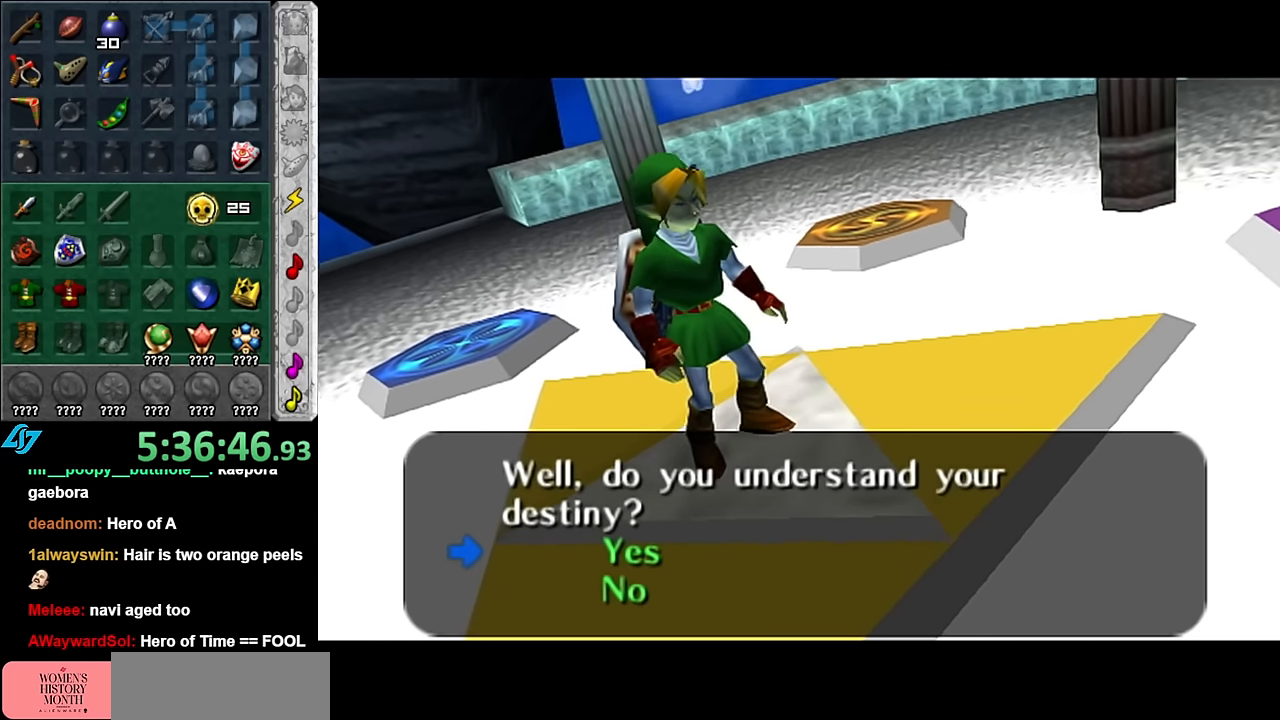
{"buttons": ["A"], "left_stick": "center", "right_stick": "center", "events": [[167, "A", "down"], [300, "A", "up"], [417, "A", "down"]]}
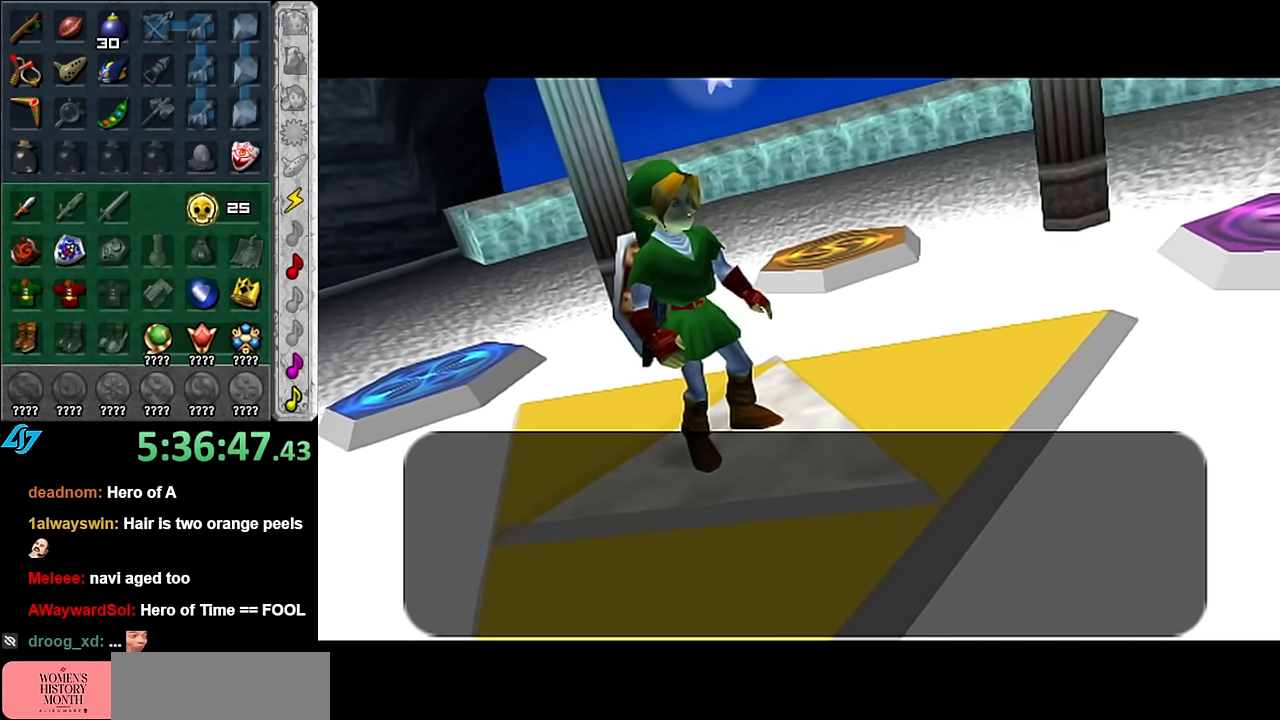
{"buttons": [], "left_stick": "center", "right_stick": "center", "events": [[17, "A", "up"], [133, "A", "down"], [233, "A", "up"], [383, "A", "down"], [483, "A", "up"]]}
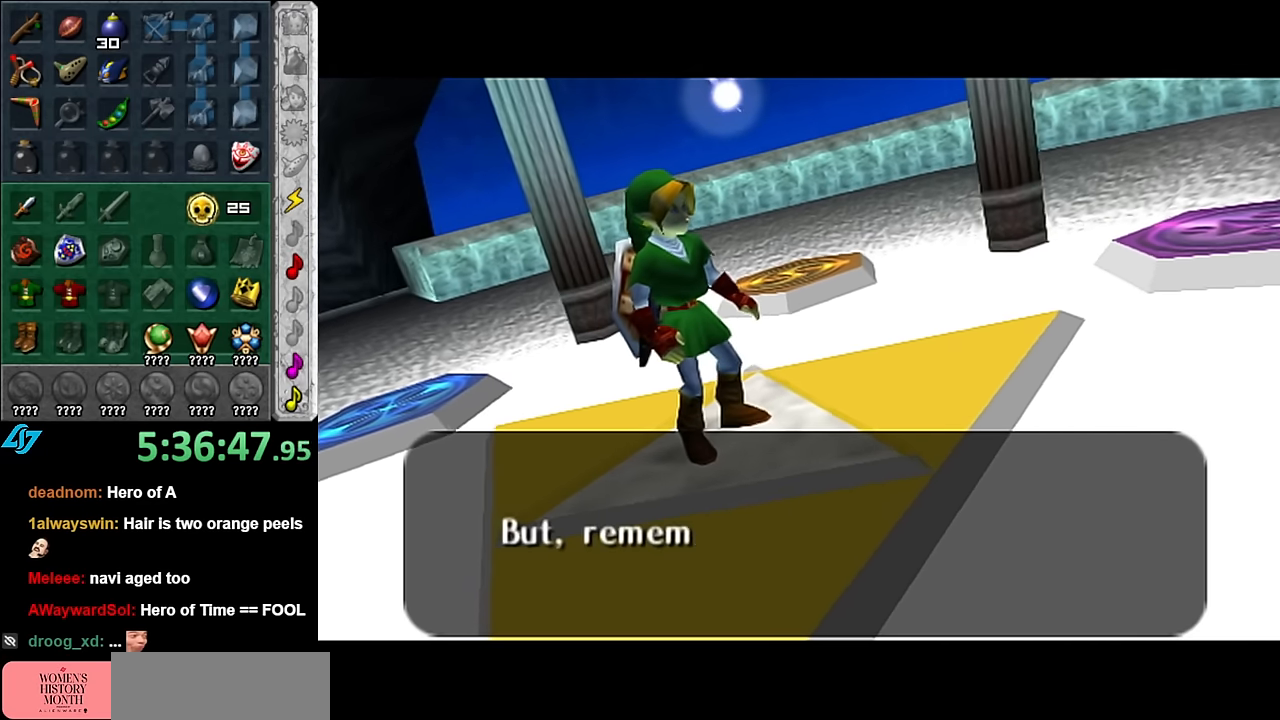
{"buttons": [], "left_stick": "center", "right_stick": "center", "events": [[100, "A", "down"], [200, "A", "up"], [333, "A", "down"], [417, "A", "up"]]}
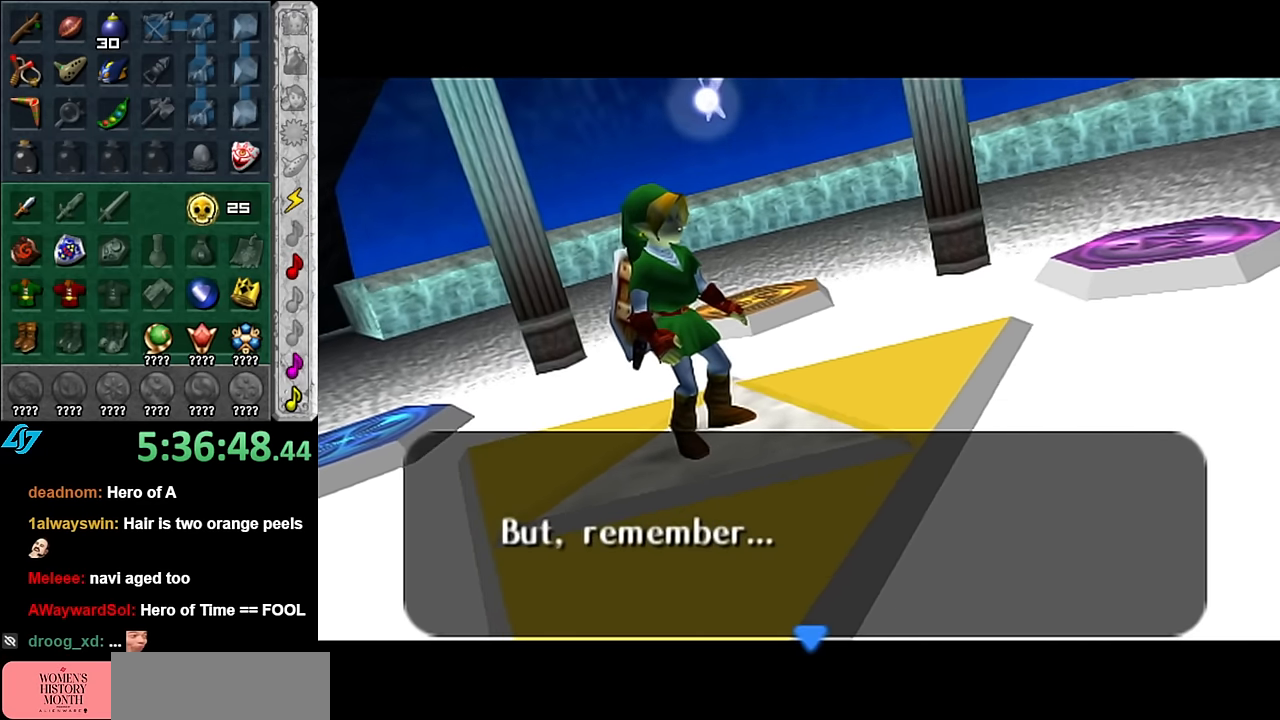
{"buttons": ["B"], "left_stick": "center", "right_stick": "center", "events": [[50, "A", "down"], [117, "A", "up"], [233, "A", "down"], [350, "B", "down"], [483, "A", "up"]]}
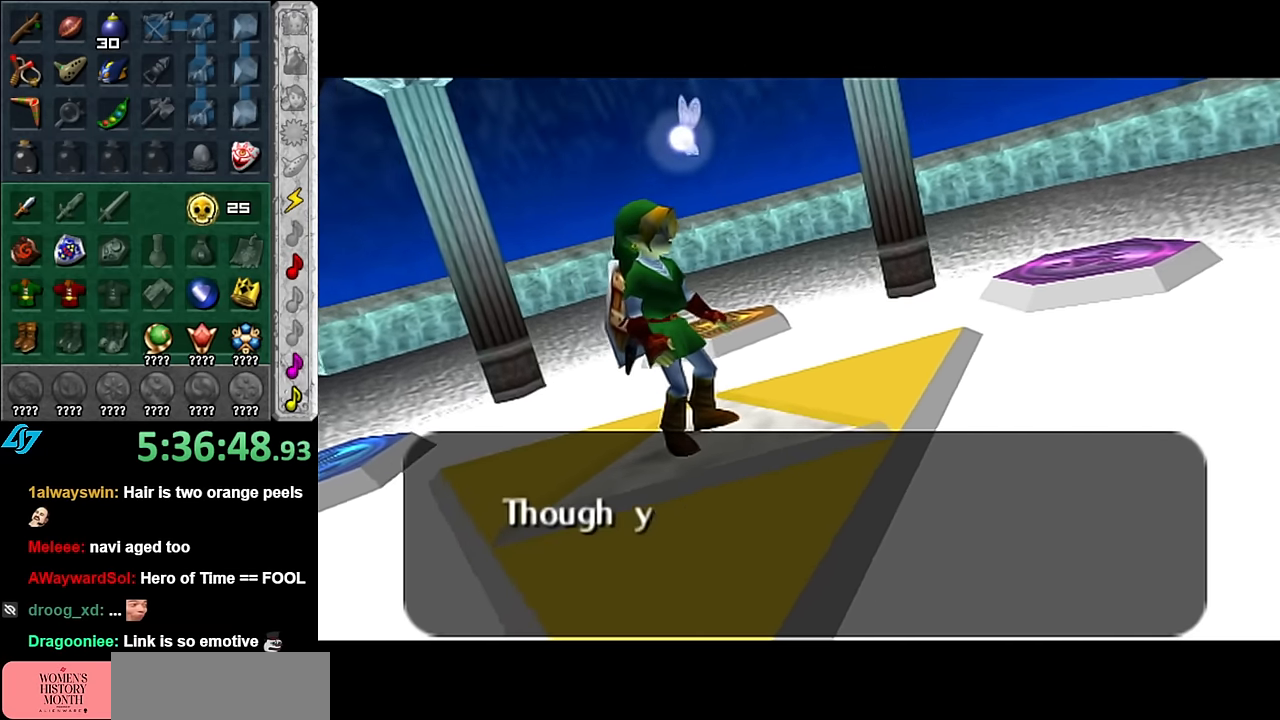
{"buttons": [], "left_stick": "center", "right_stick": "center", "events": [[17, "B", "up"], [117, "A", "down"], [133, "B", "down"], [233, "A", "up"], [233, "B", "up"], [350, "A", "down"], [383, "B", "down"], [483, "A", "up"], [483, "B", "up"]]}
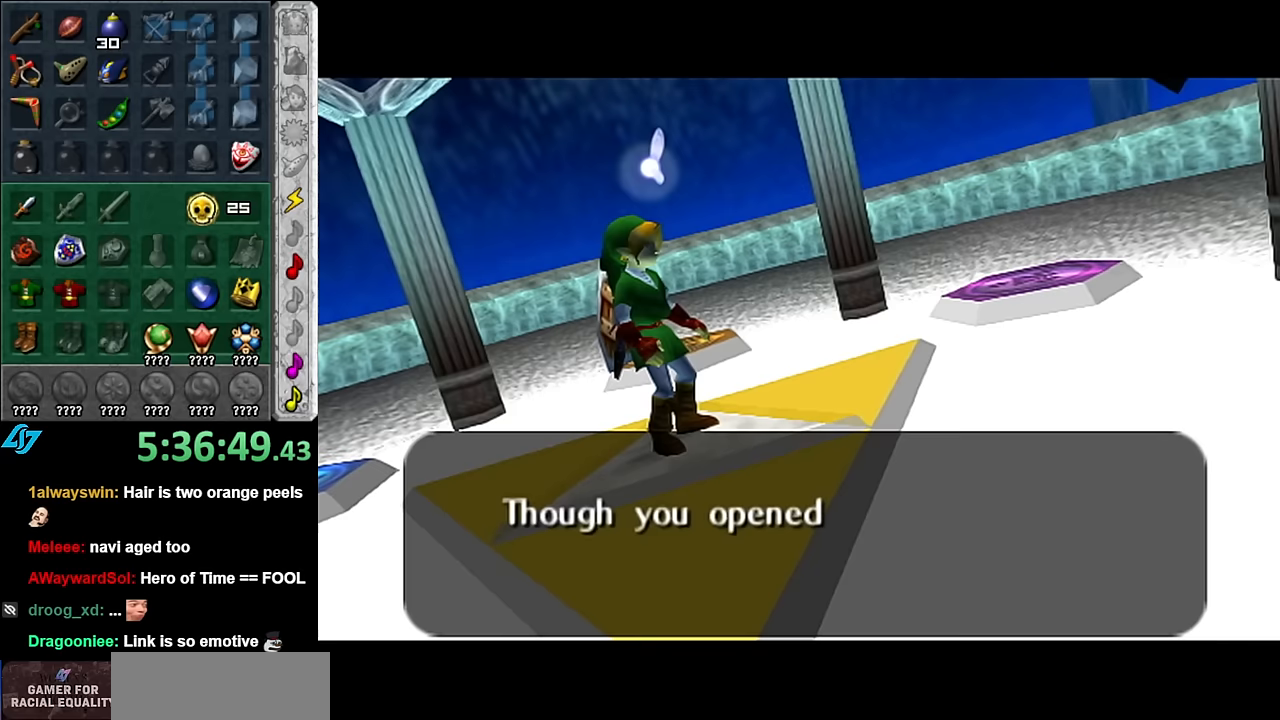
{"buttons": ["A", "B"], "left_stick": "center", "right_stick": "center", "events": [[133, "A", "down"], [167, "B", "down"], [233, "A", "up"], [233, "B", "up"], [383, "A", "down"], [417, "B", "down"]]}
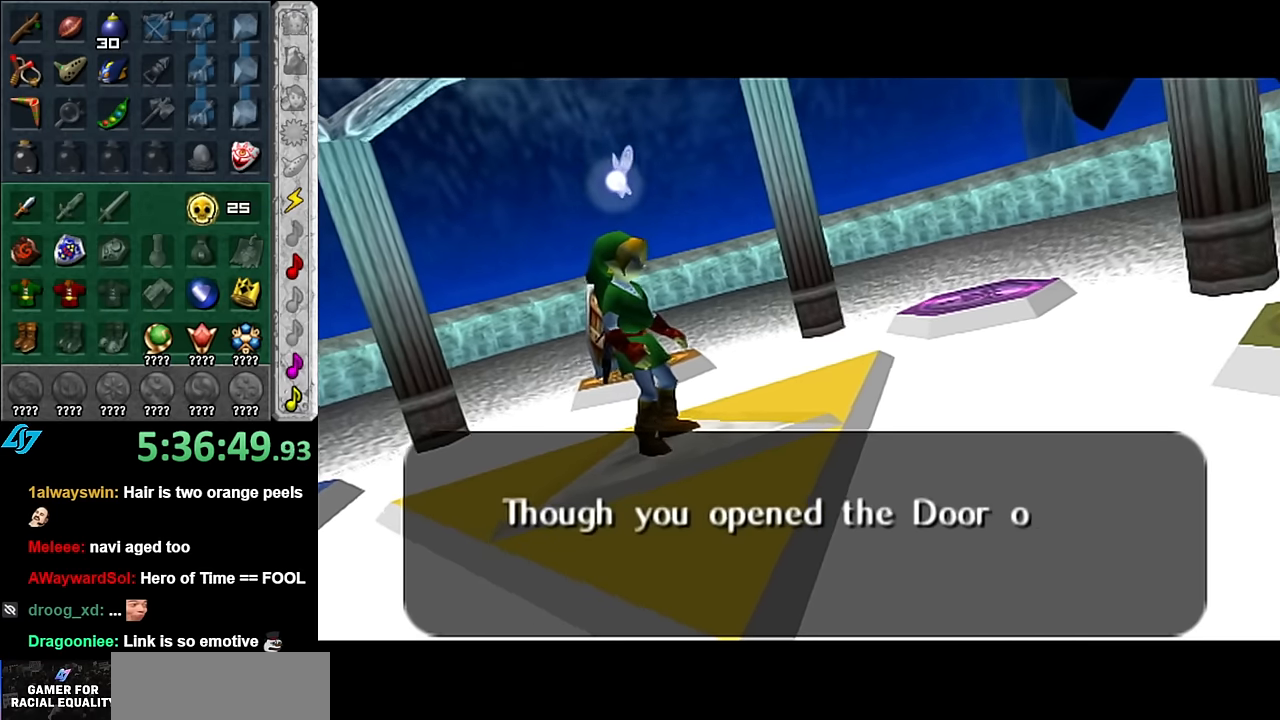
{"buttons": ["A", "B"], "left_stick": "center", "right_stick": "center", "events": [[17, "A", "up"], [17, "B", "up"], [167, "A", "down"], [200, "B", "down"], [267, "A", "up"], [267, "B", "up"], [417, "A", "down"], [450, "B", "down"]]}
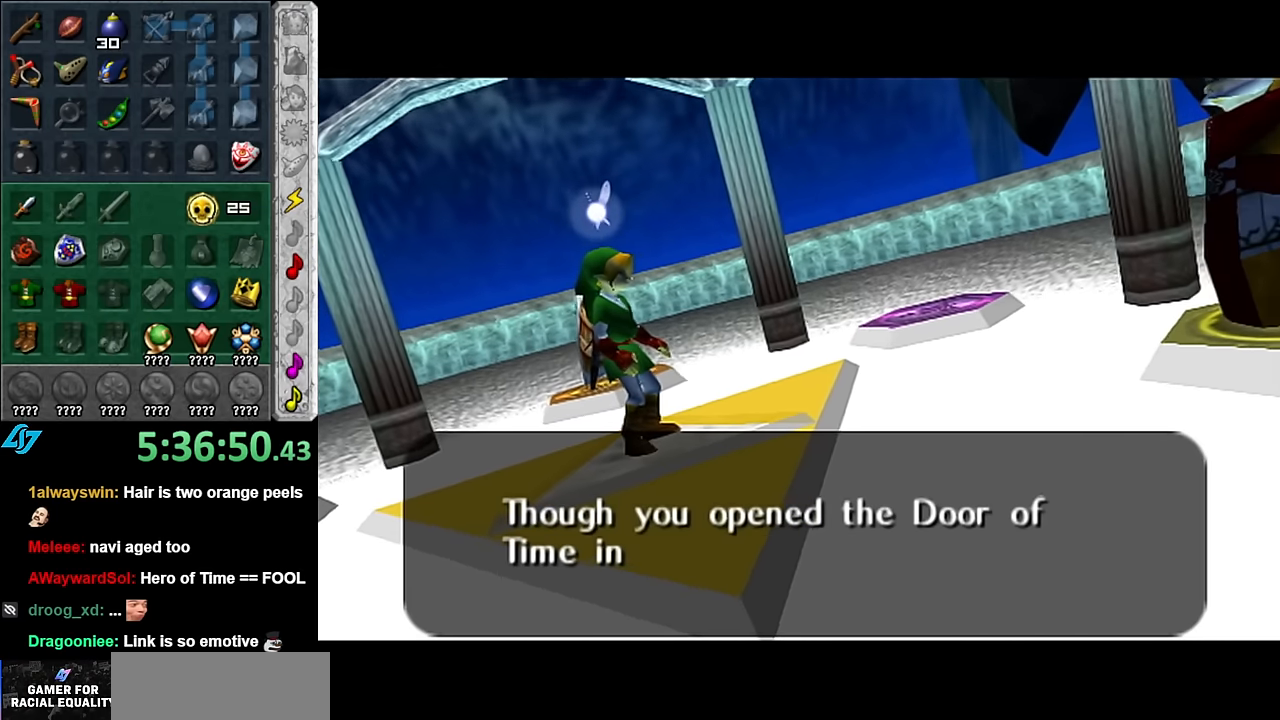
{"buttons": ["A", "B"], "left_stick": "center", "right_stick": "center", "events": [[50, "A", "up"], [50, "B", "up"], [233, "A", "down"], [233, "B", "down"], [317, "A", "up"], [317, "B", "up"], [483, "A", "down"], [483, "B", "down"]]}
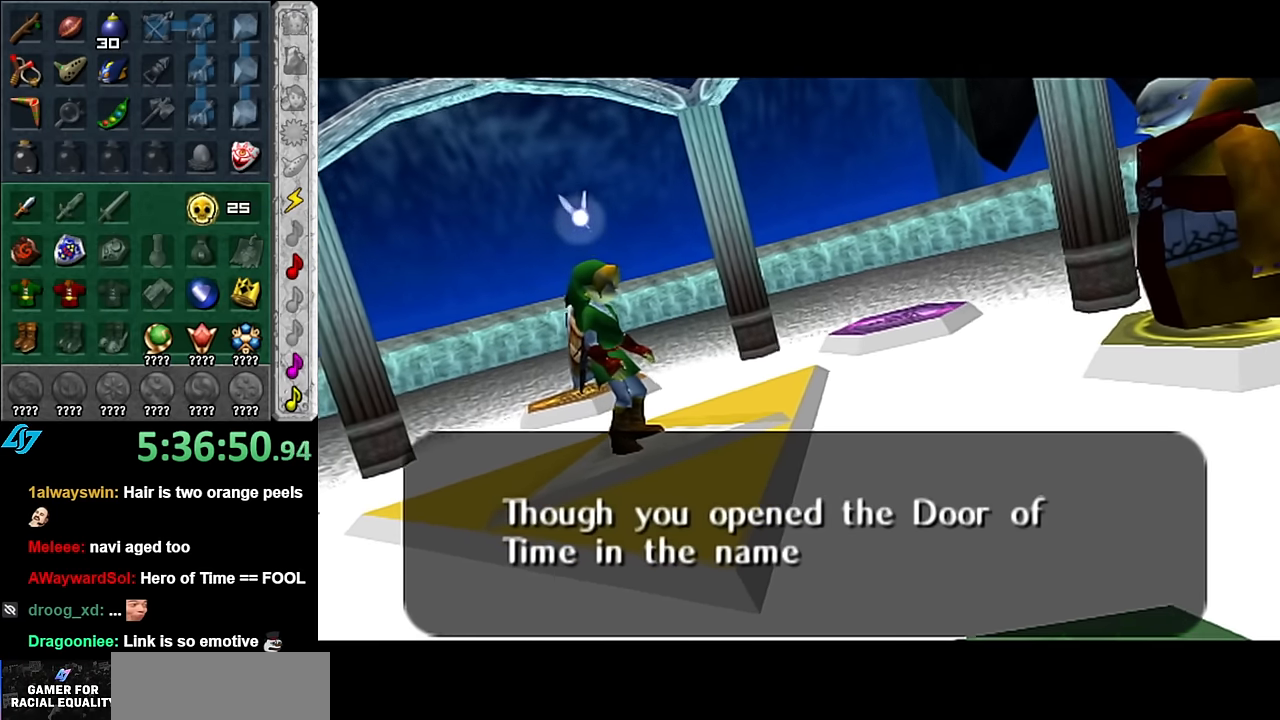
{"buttons": [], "left_stick": "center", "right_stick": "center", "events": [[100, "A", "up"], [100, "B", "up"], [267, "A", "down"], [300, "B", "down"], [350, "A", "up"], [350, "B", "up"]]}
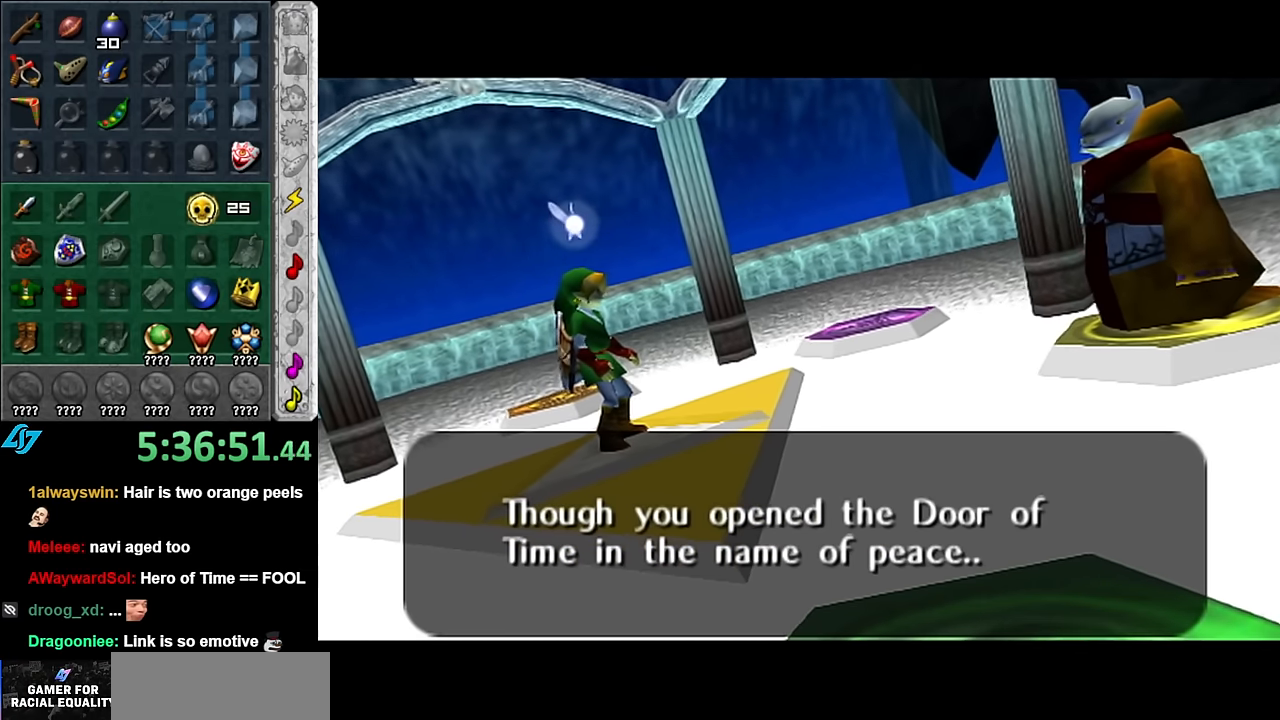
{"buttons": [], "left_stick": "center", "right_stick": "center", "events": [[17, "A", "down"], [17, "B", "down"], [100, "A", "up"], [100, "B", "up"], [300, "A", "down"], [333, "B", "down"], [367, "B", "up"], [383, "A", "up"]]}